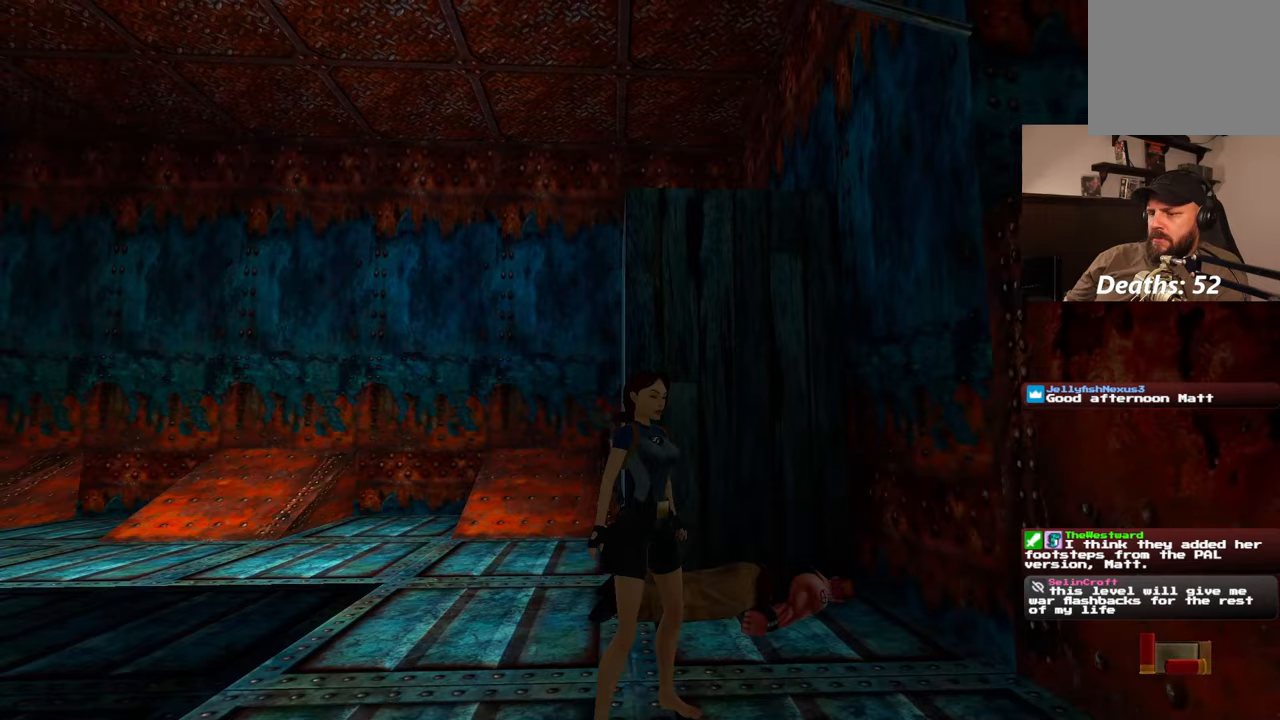
Gameplay with a controller (PlayStation layout); each line is a JSON object with the inputs held at the frame after it (dt_ms = milliseconds from this image to that frame). "events" lists button and stick changes between this image and that frame as [ms after this image, input, new state], when the widget could be followed in between. Not read: L2 L3 R1 R2 R3 START right_stick.
{"dt_ms": 500, "buttons": [], "left_stick": "center"}
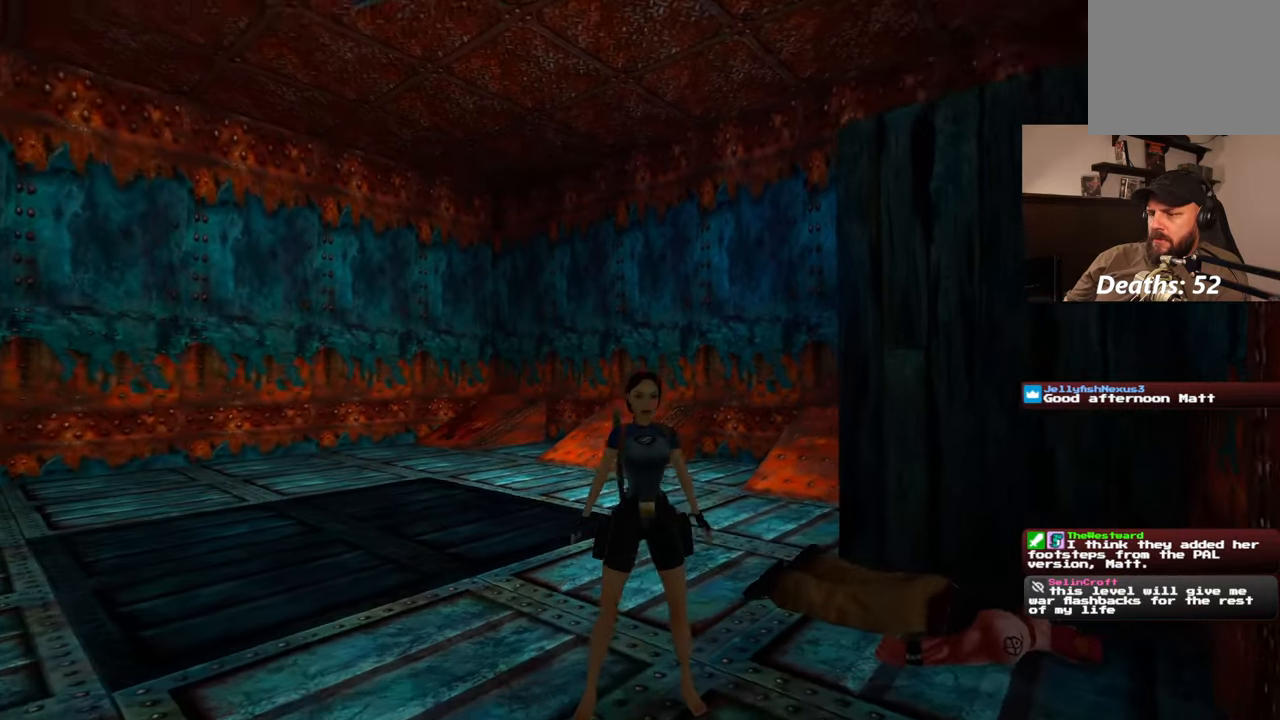
{"dt_ms": 500, "buttons": [], "left_stick": "center", "events": []}
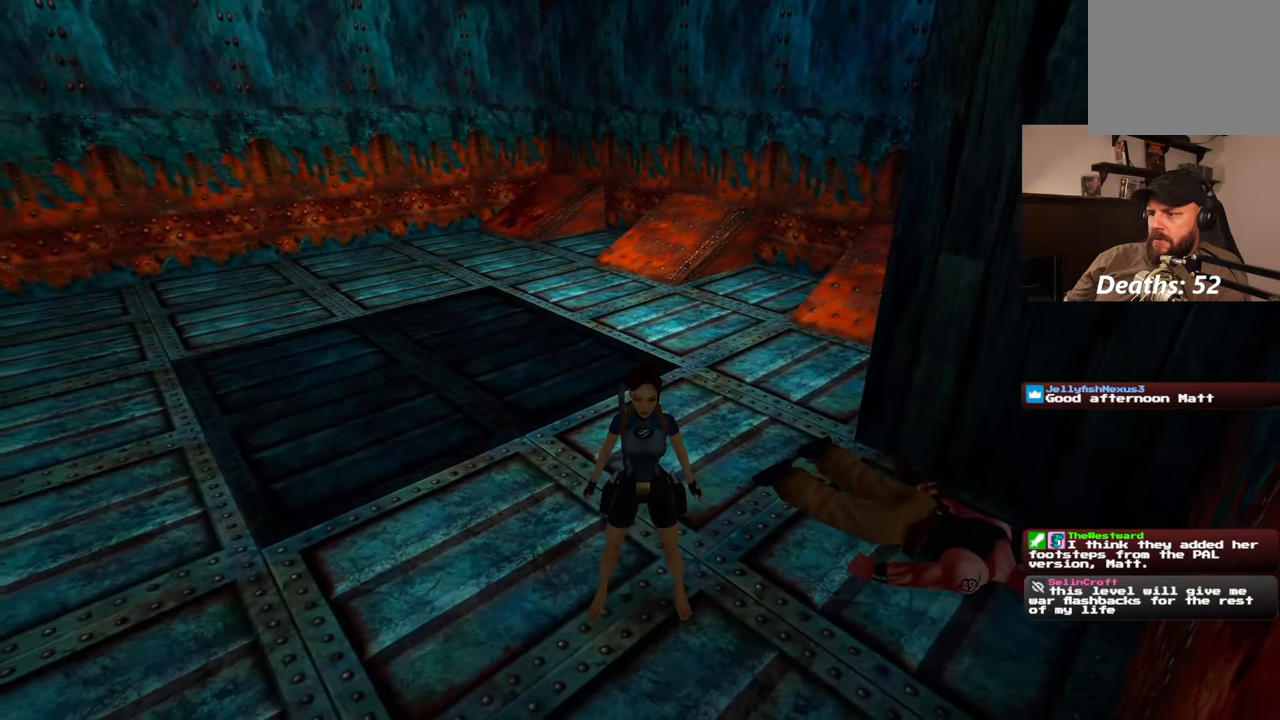
{"dt_ms": 500, "buttons": [], "left_stick": "up-right", "events": [[217, "left_stick", "up"], [317, "left_stick", "up-right"]]}
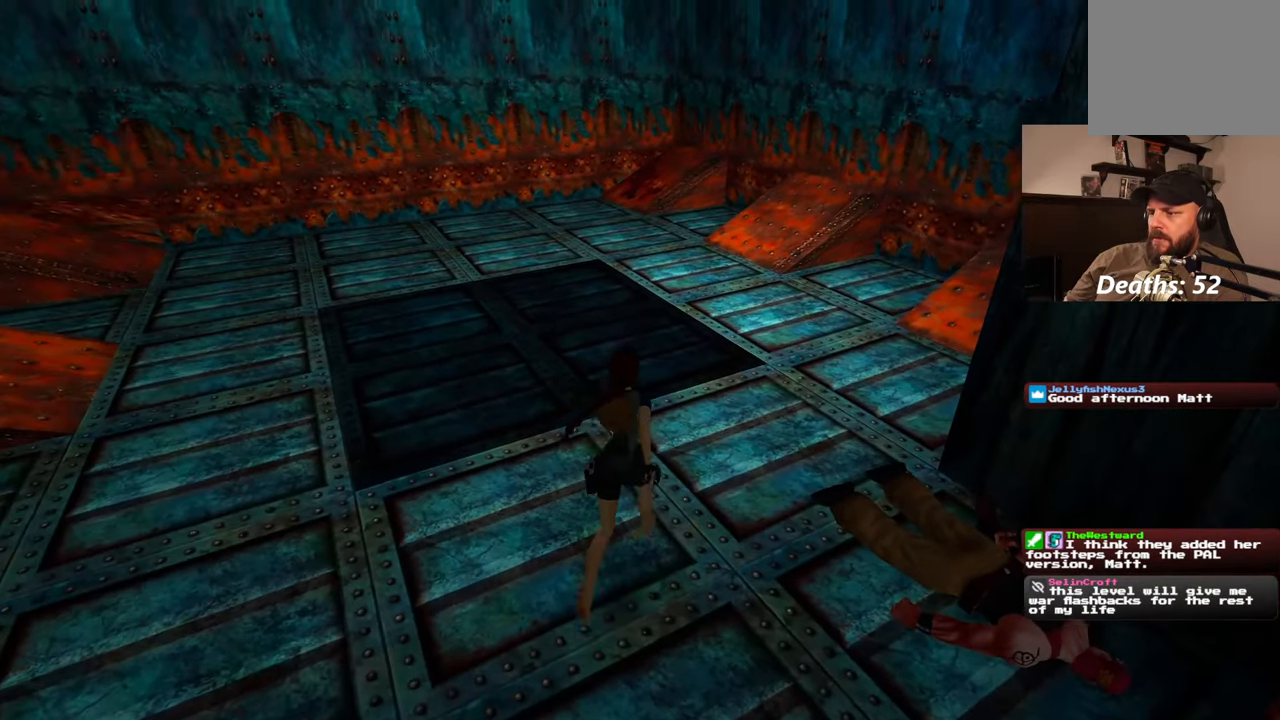
{"dt_ms": 500, "buttons": ["SQUARE"], "left_stick": "up", "events": [[217, "left_stick", "up"], [483, "SQUARE", "down"]]}
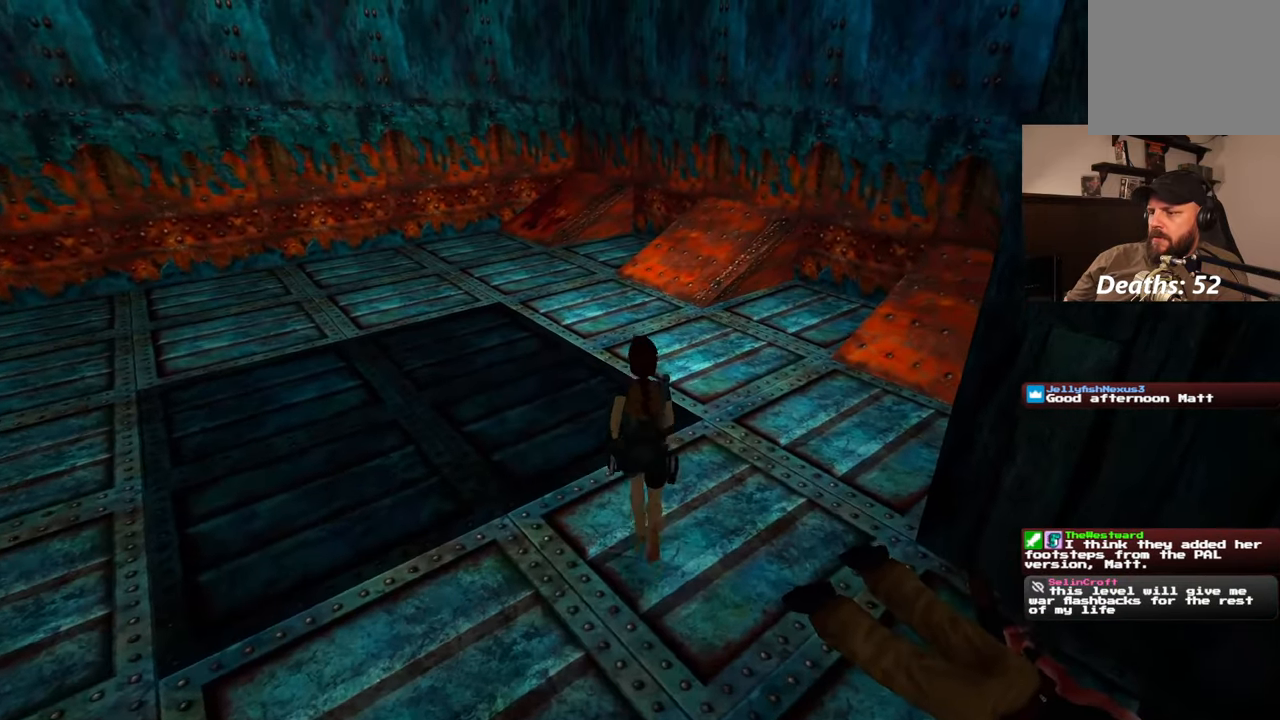
{"dt_ms": 500, "buttons": [], "left_stick": "center", "events": [[283, "SQUARE", "up"], [433, "left_stick", "center"]]}
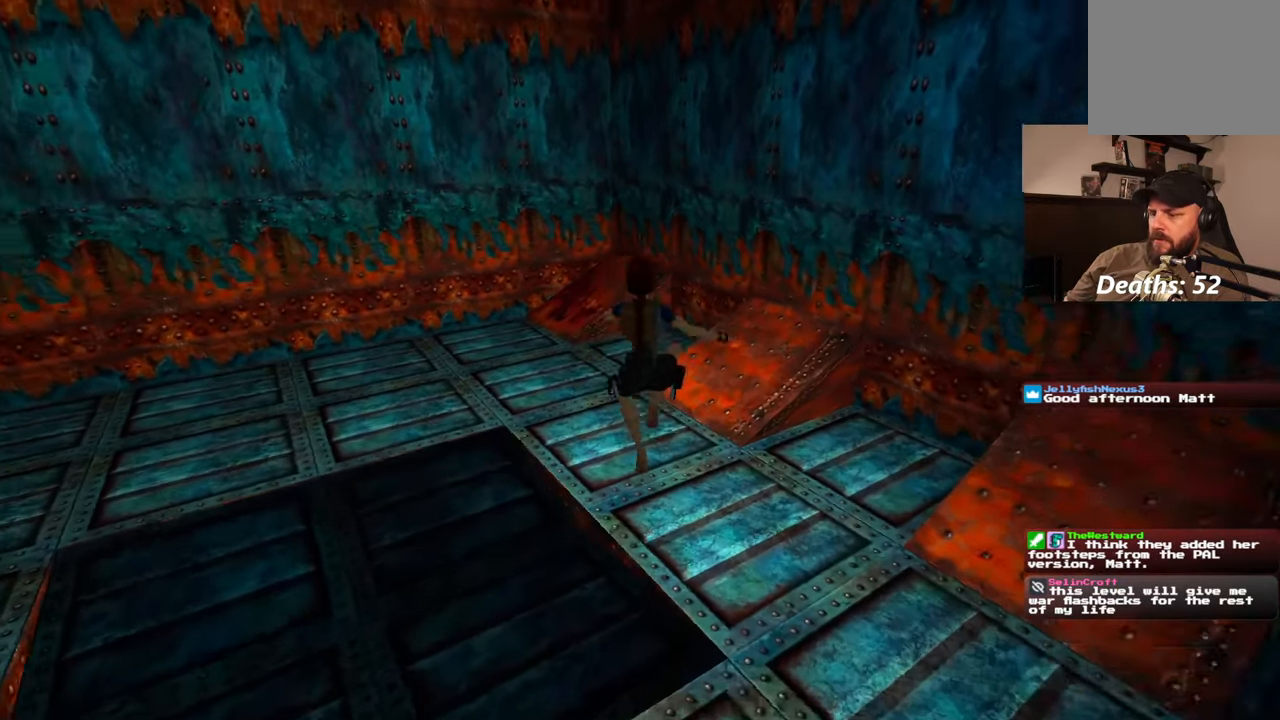
{"dt_ms": 500, "buttons": [], "left_stick": "center", "events": []}
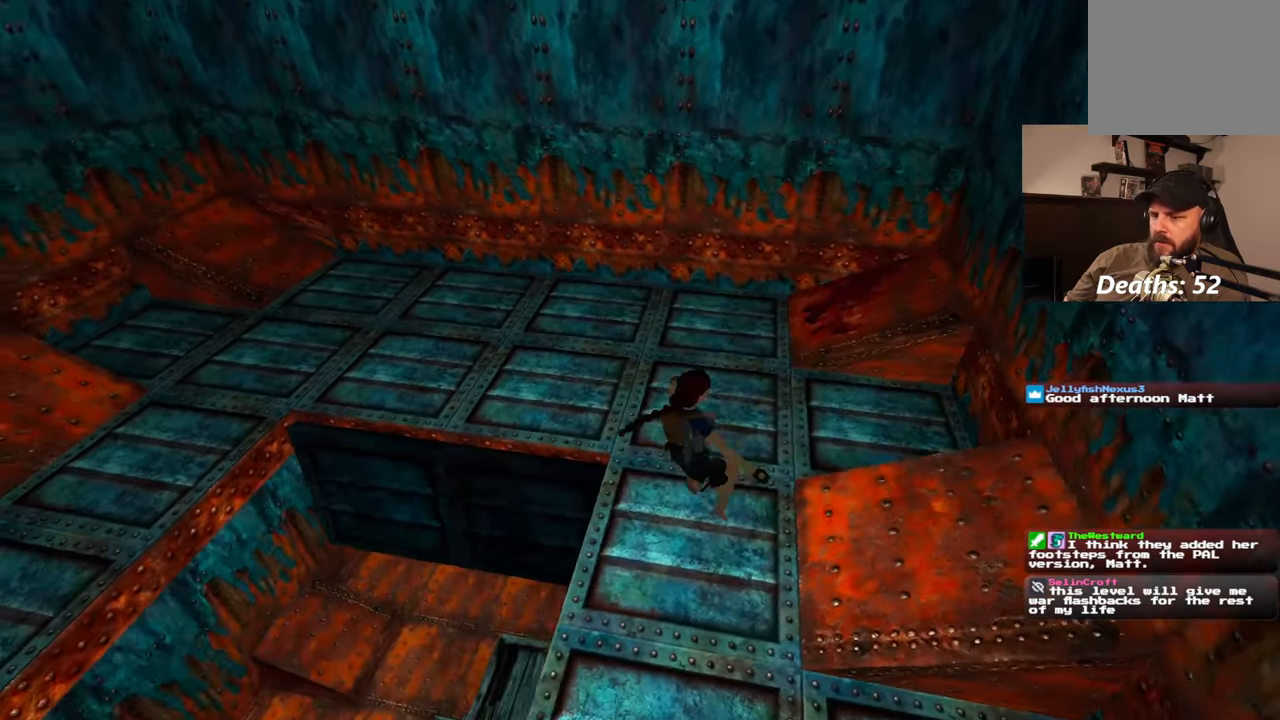
{"dt_ms": 500, "buttons": [], "left_stick": "up"}
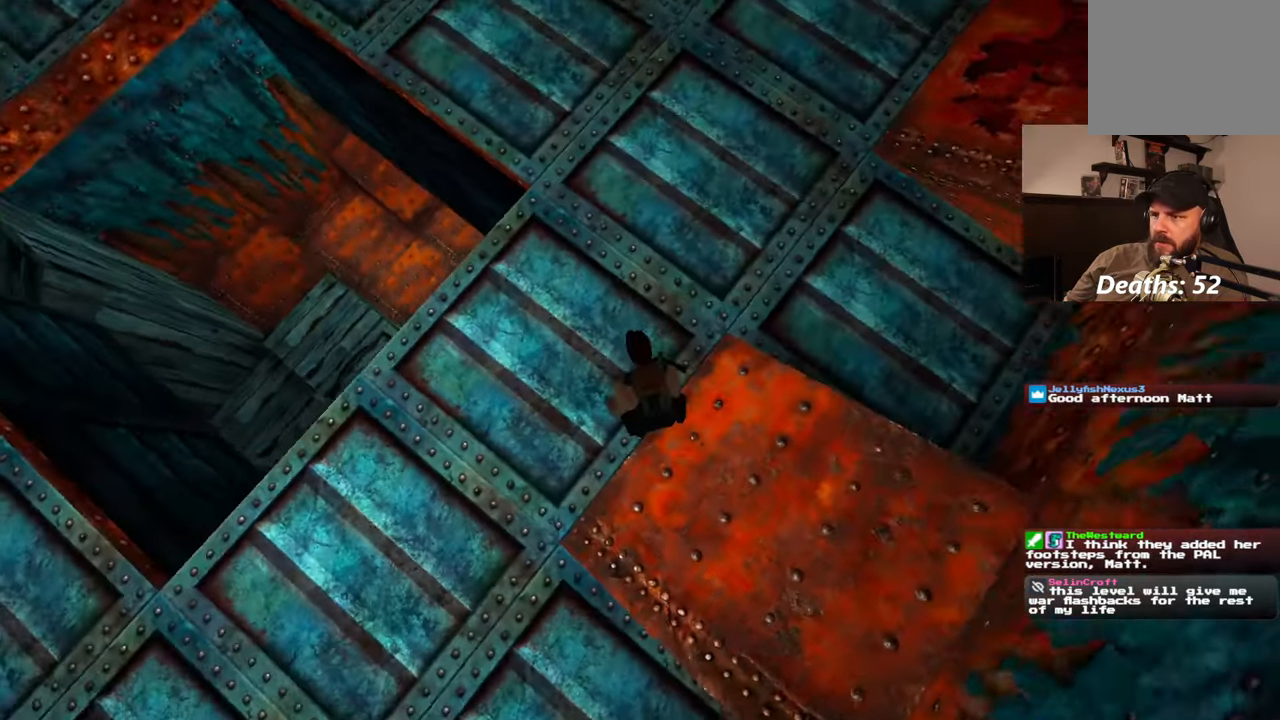
{"dt_ms": 500, "buttons": [], "left_stick": "up", "events": [[133, "left_stick", "up-right"], [433, "left_stick", "up"]]}
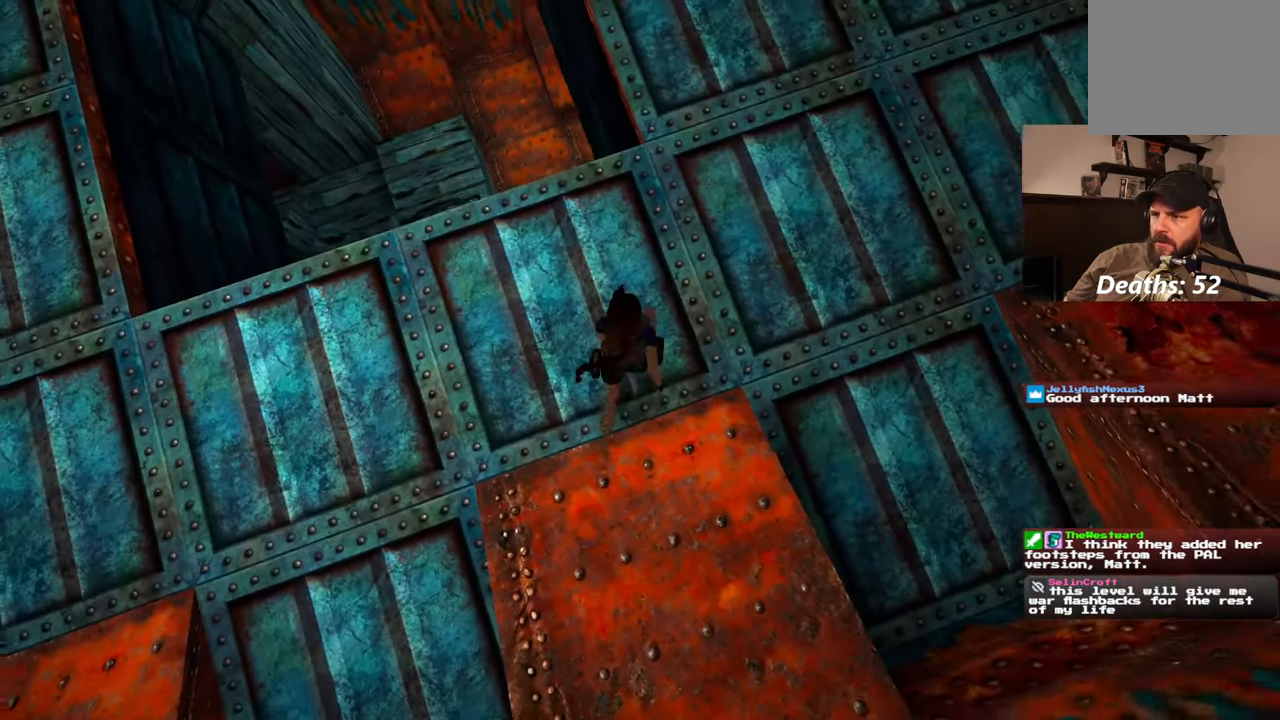
{"dt_ms": 1000, "buttons": [], "left_stick": "center", "events": [[83, "left_stick", "center"], [383, "left_stick", "down-right"], [517, "left_stick", "up-right"], [683, "left_stick", "up"], [783, "left_stick", "center"]]}
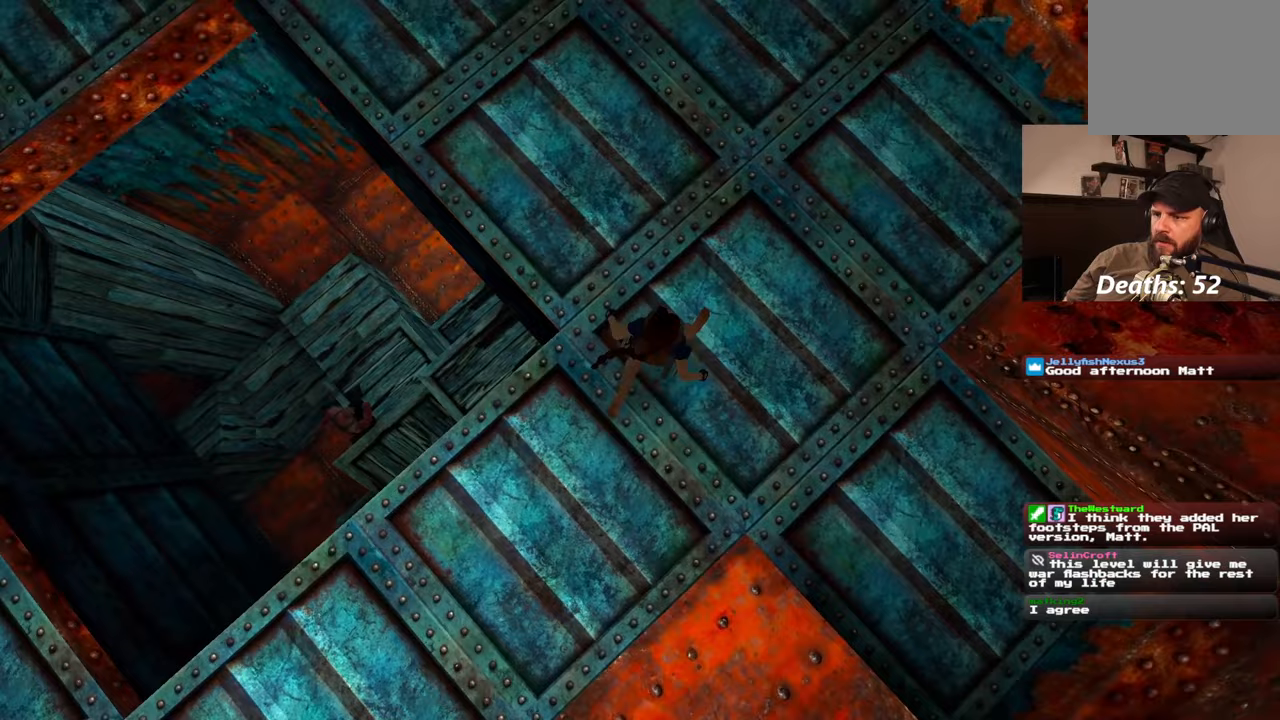
{"dt_ms": 500, "buttons": [], "left_stick": "up", "events": [[150, "left_stick", "up"]]}
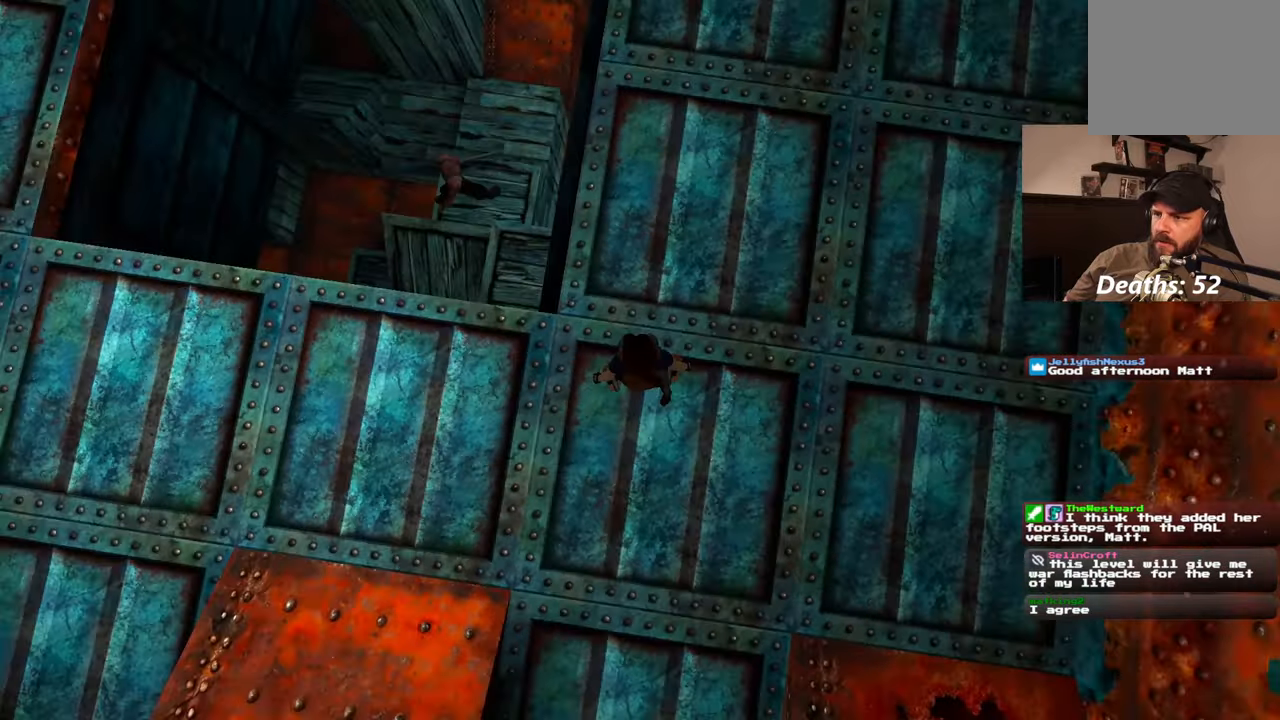
{"dt_ms": 500, "buttons": [], "left_stick": "up-right", "events": [[33, "left_stick", "up-right"]]}
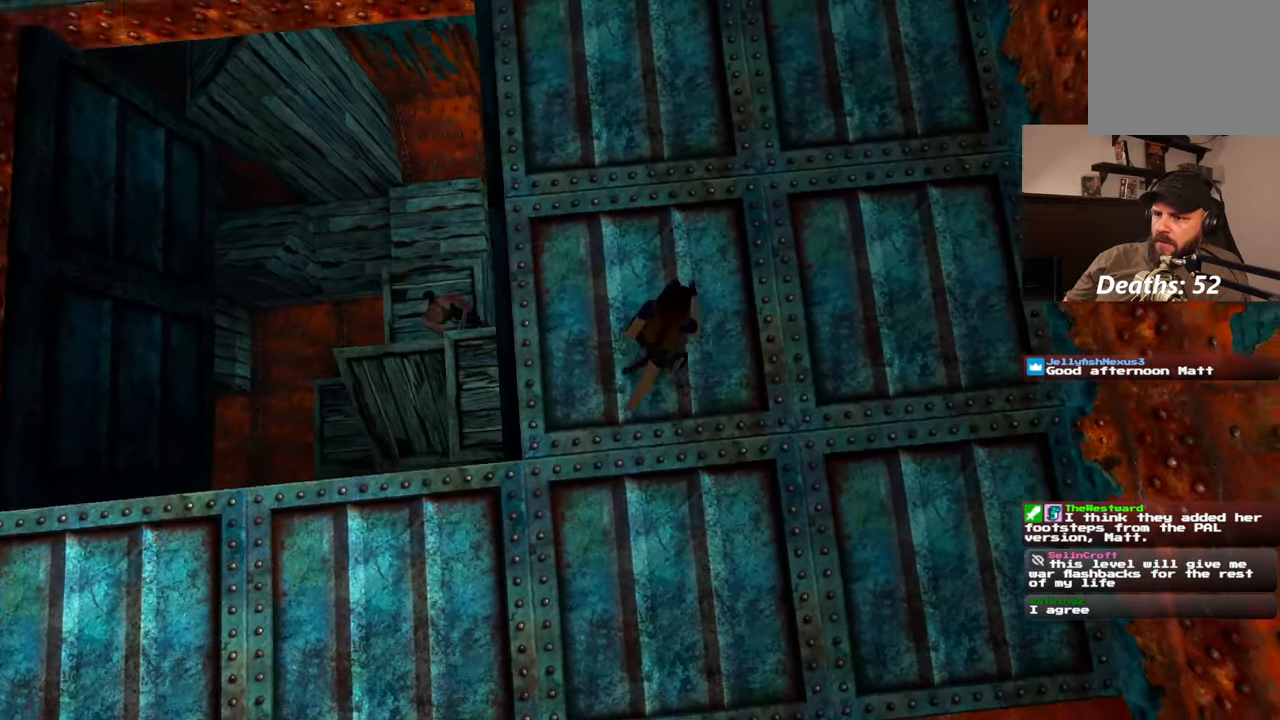
{"dt_ms": 500, "buttons": [], "left_stick": "up-left", "events": [[33, "left_stick", "up"], [167, "left_stick", "up-left"]]}
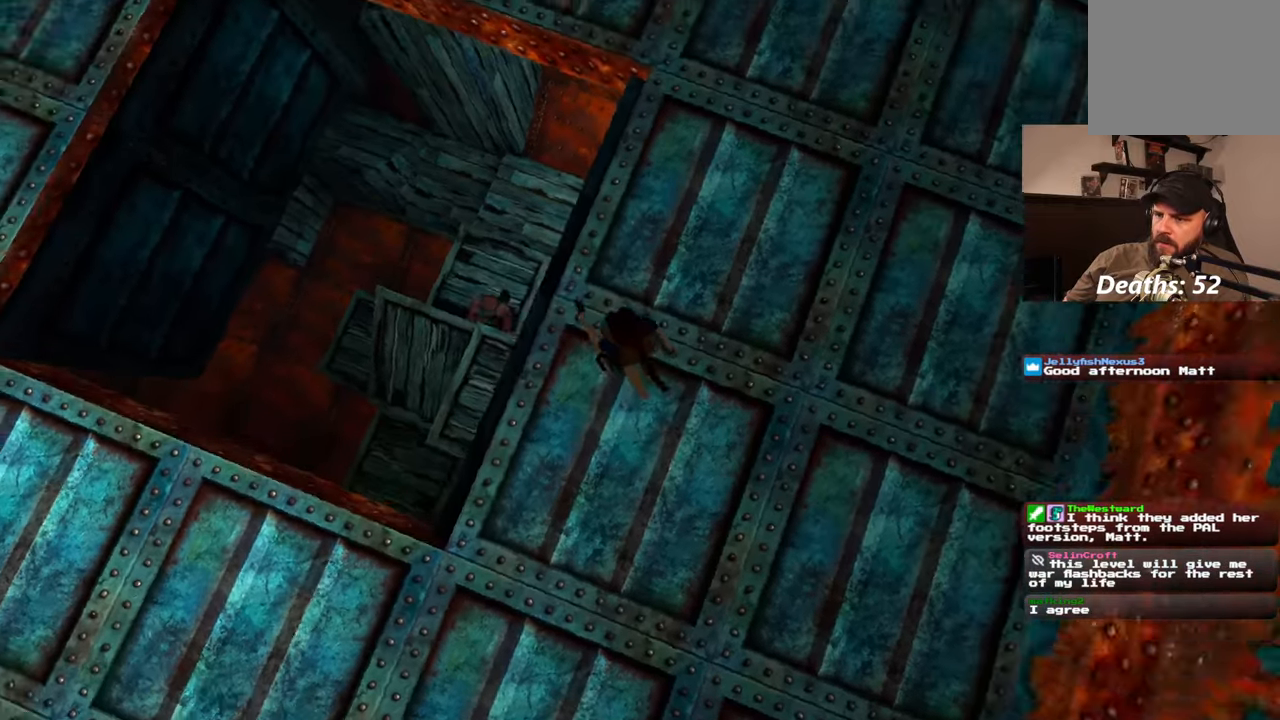
{"dt_ms": 500, "buttons": [], "left_stick": "up-left", "events": [[150, "left_stick", "up"], [317, "left_stick", "up-right"], [483, "left_stick", "up-left"]]}
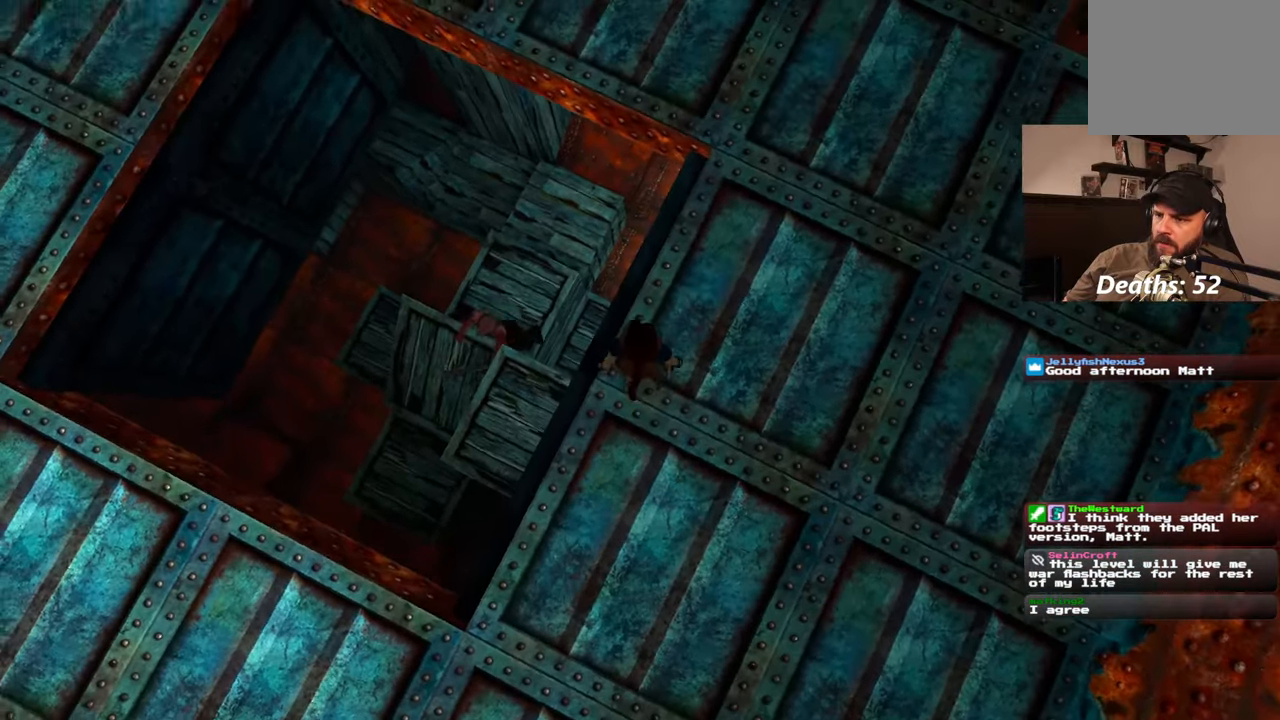
{"dt_ms": 500, "buttons": [], "left_stick": "center", "events": [[283, "left_stick", "center"]]}